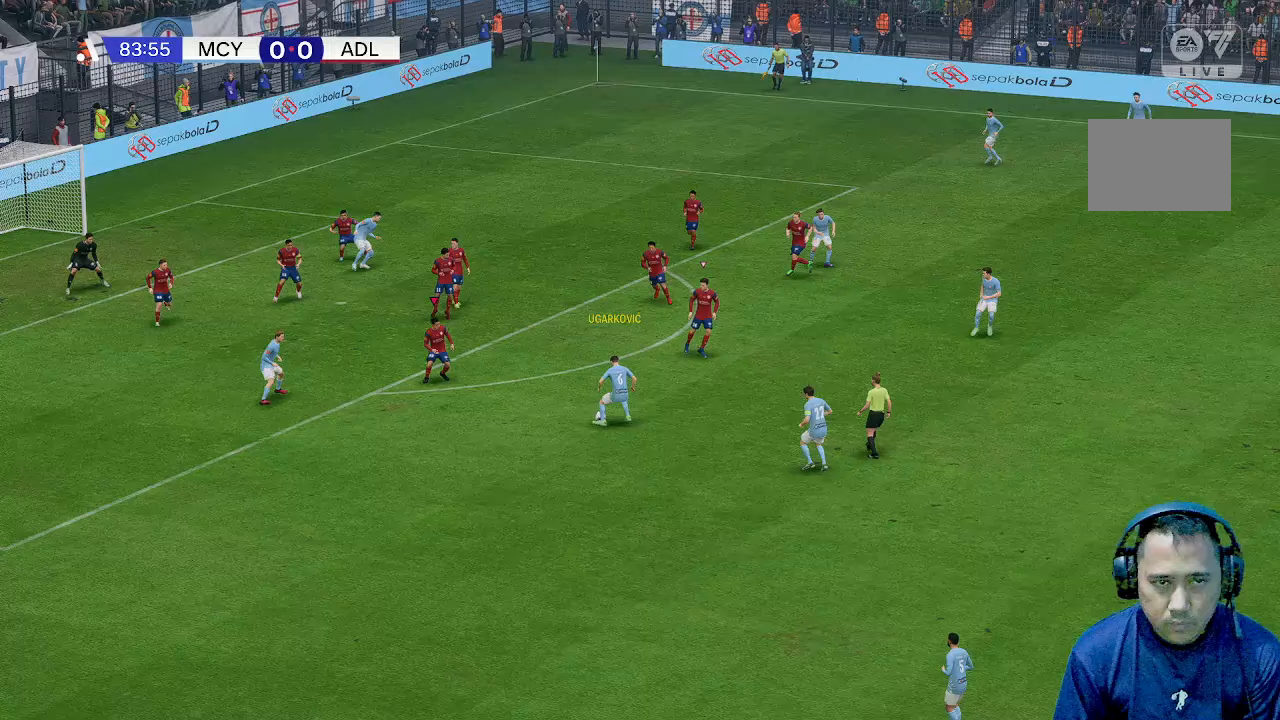
Gameplay with a controller (Xbox layout); each line is a JSON object with the inputs held at the frame after it. "events" lists button and stick changes between this image and that frame as [ms after this image, input, new state], when the widget could be followed in between. Not read: L3 R3.
{"buttons": [], "left_stick": "down", "right_stick": "center", "events": [[333, "left_stick", "down-right"], [433, "left_stick", "down"]]}
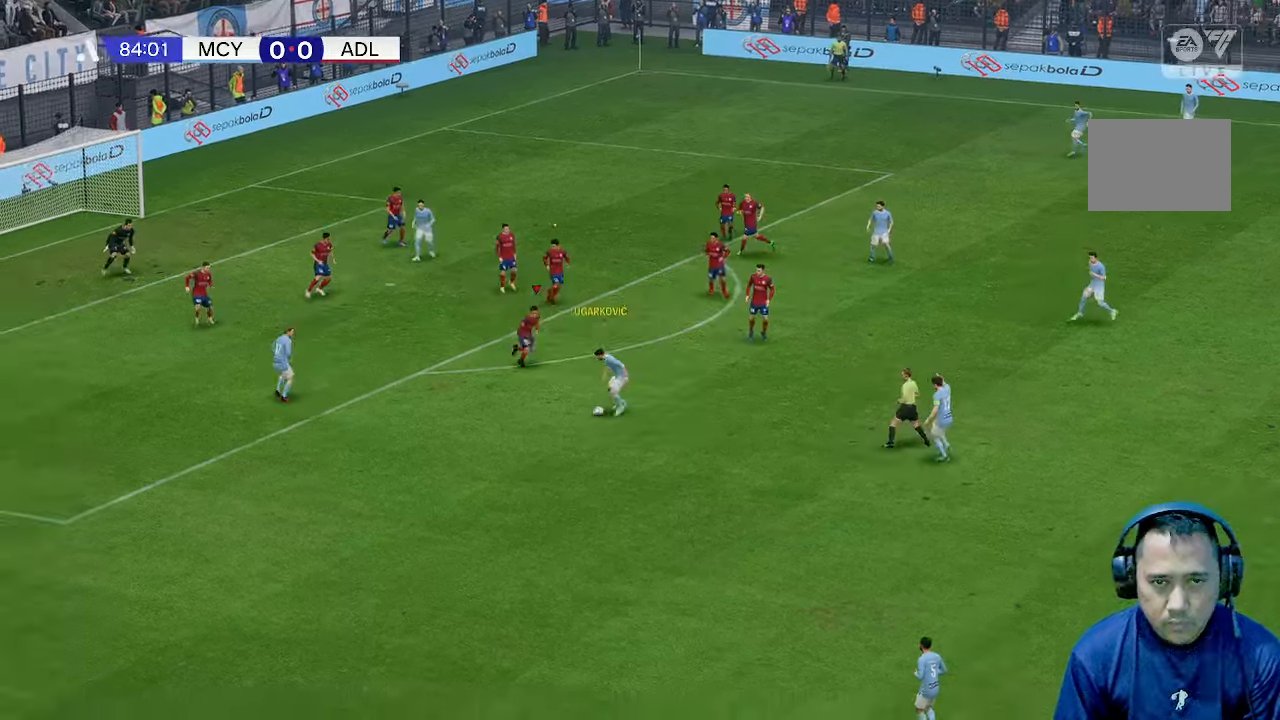
{"buttons": [], "left_stick": "down-left", "right_stick": "center", "events": [[167, "left_stick", "down-left"]]}
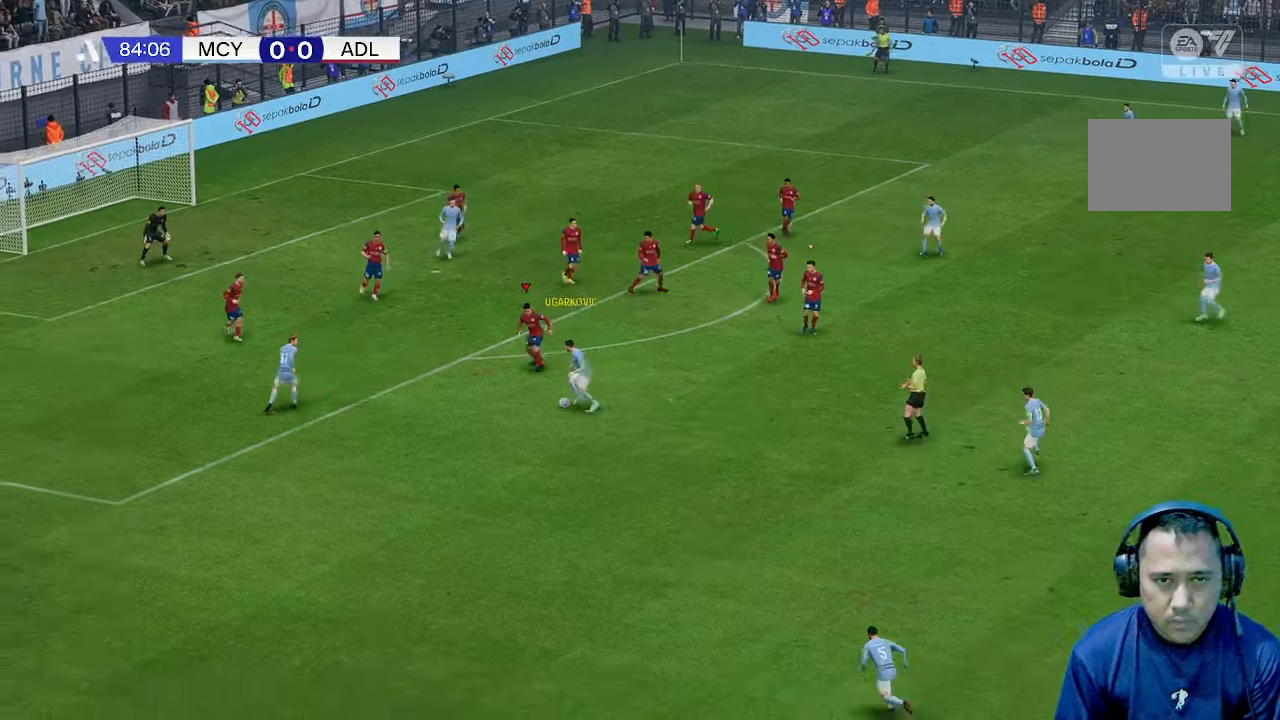
{"buttons": [], "left_stick": "down-left", "right_stick": "center", "events": []}
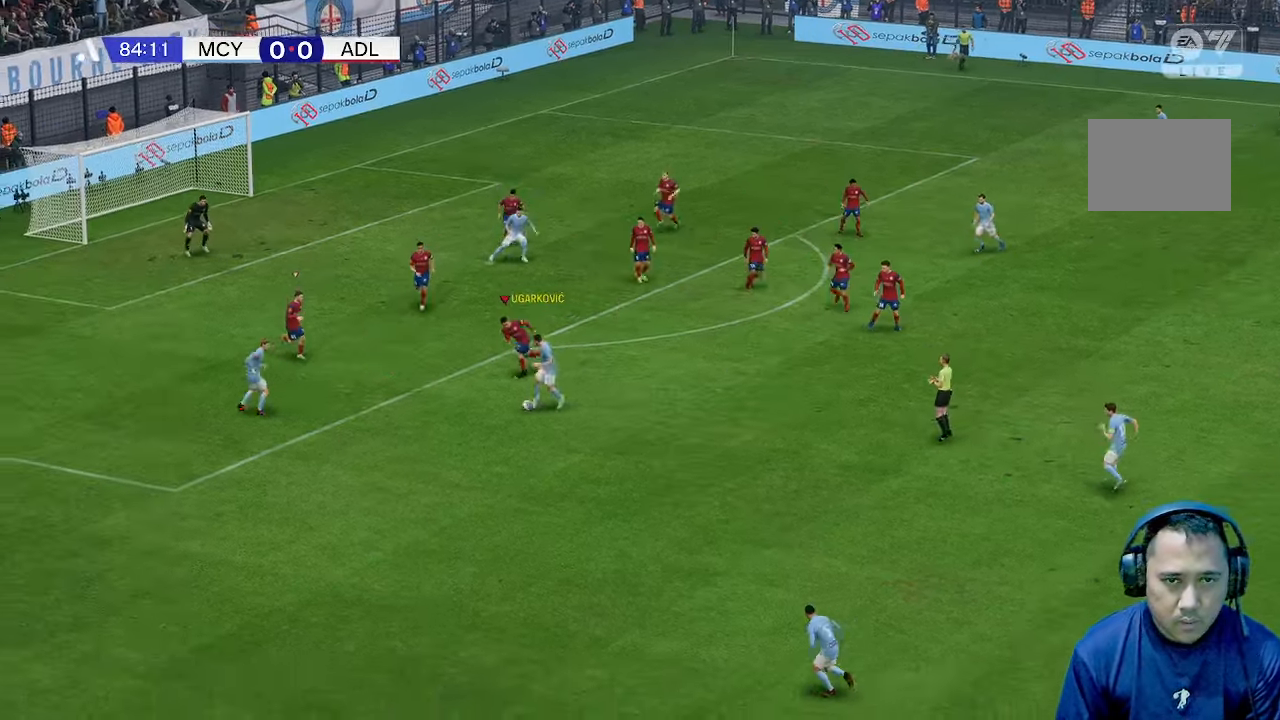
{"buttons": [], "left_stick": "down-left", "right_stick": "center", "events": []}
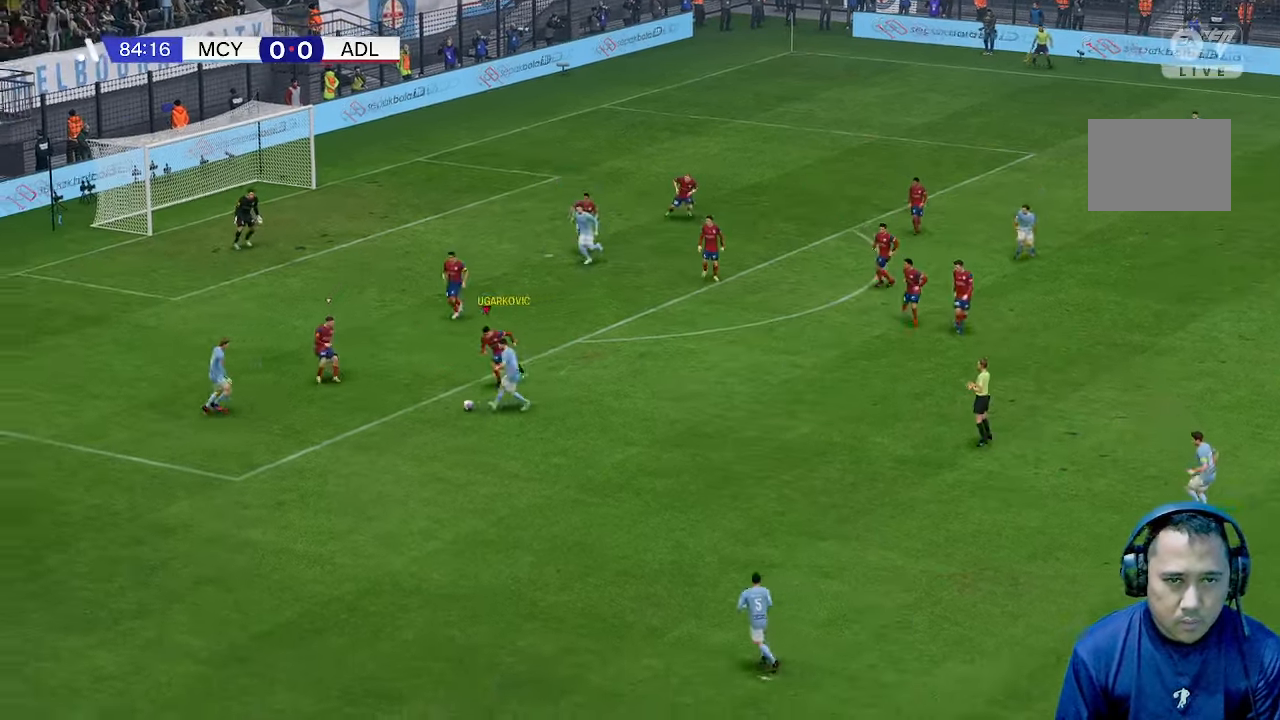
{"buttons": [], "left_stick": "down-left", "right_stick": "center", "events": []}
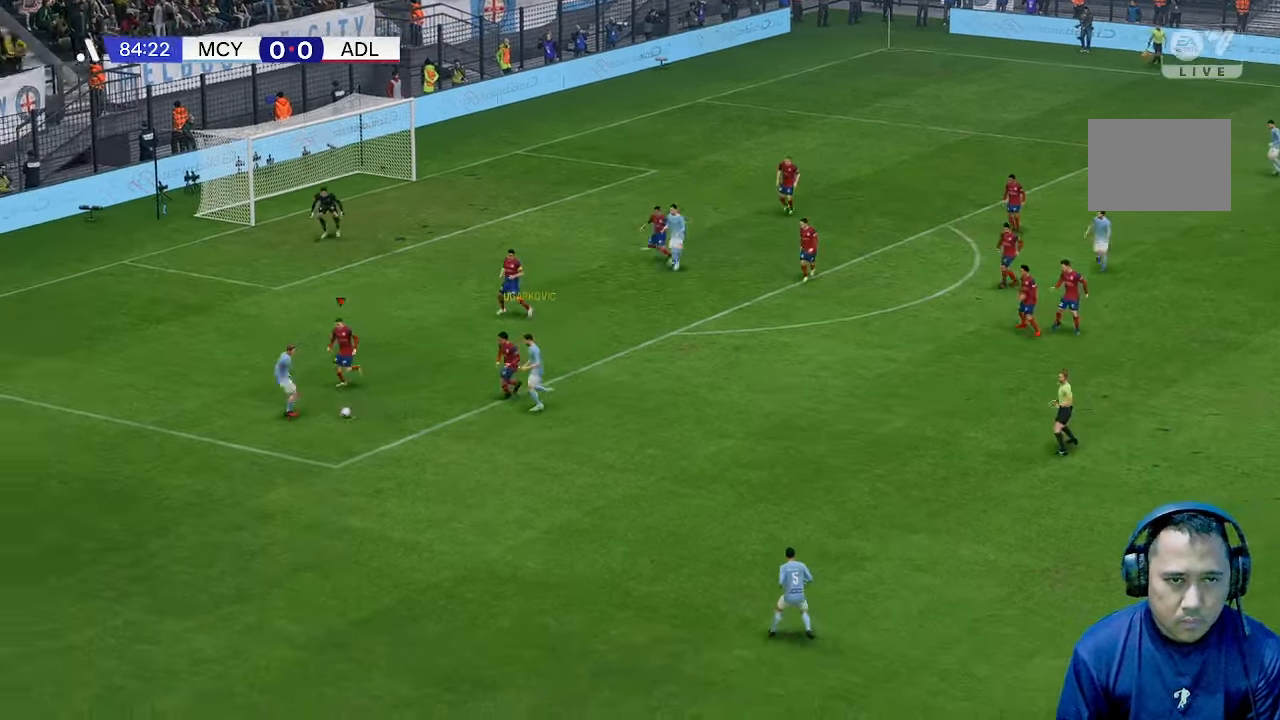
{"buttons": [], "left_stick": "down", "right_stick": "center", "events": [[300, "left_stick", "down"]]}
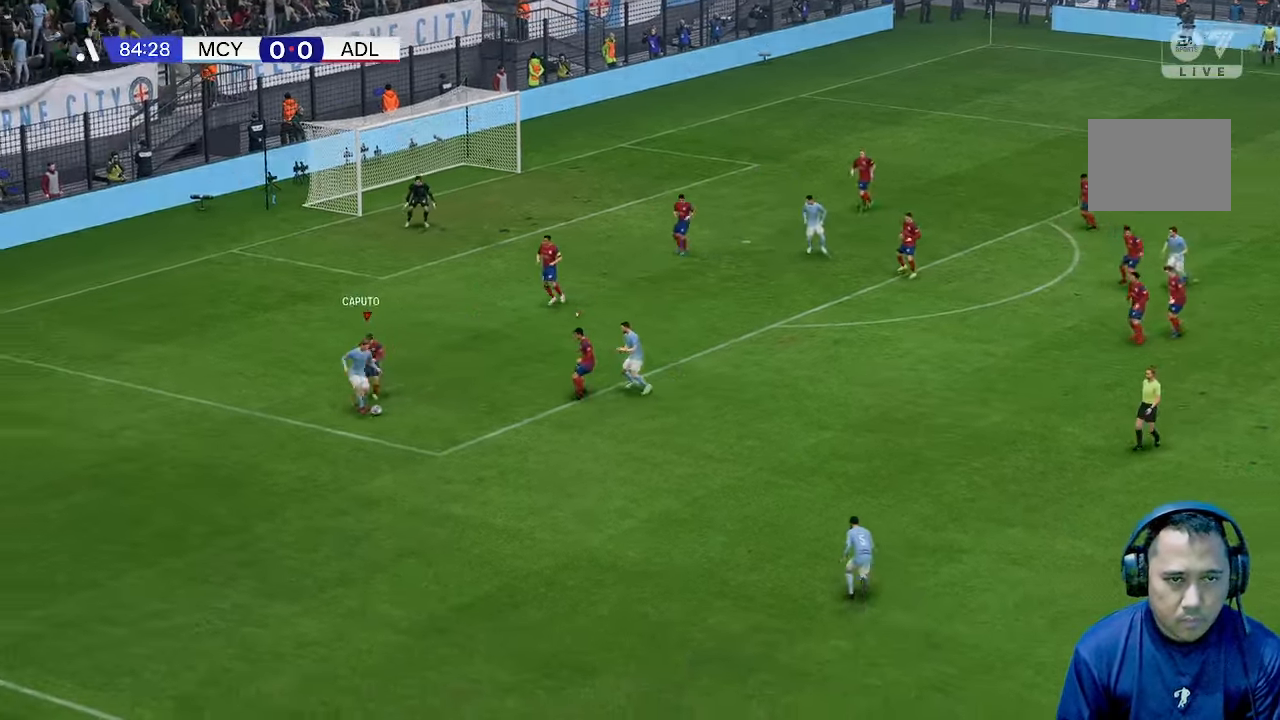
{"buttons": [], "left_stick": "right", "right_stick": "center", "events": [[33, "left_stick", "down-left"], [267, "left_stick", "down"], [467, "left_stick", "right"]]}
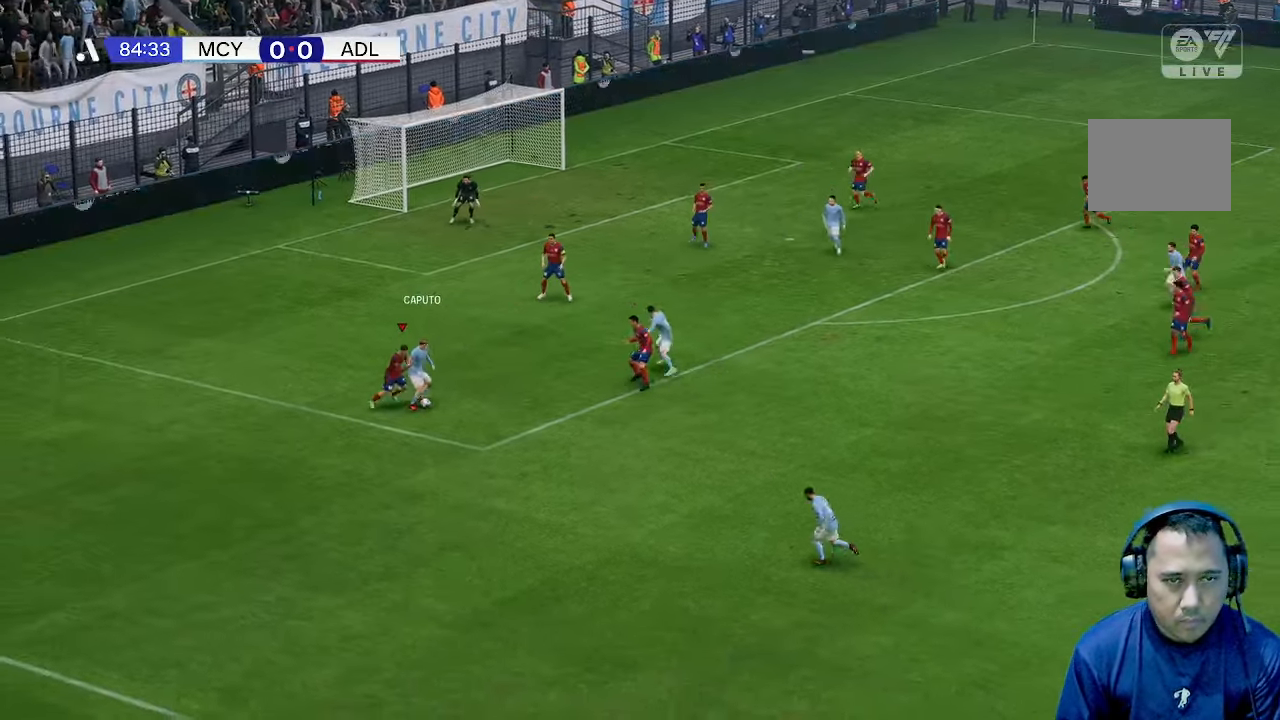
{"buttons": [], "left_stick": "up-right", "right_stick": "center", "events": [[167, "left_stick", "up-right"]]}
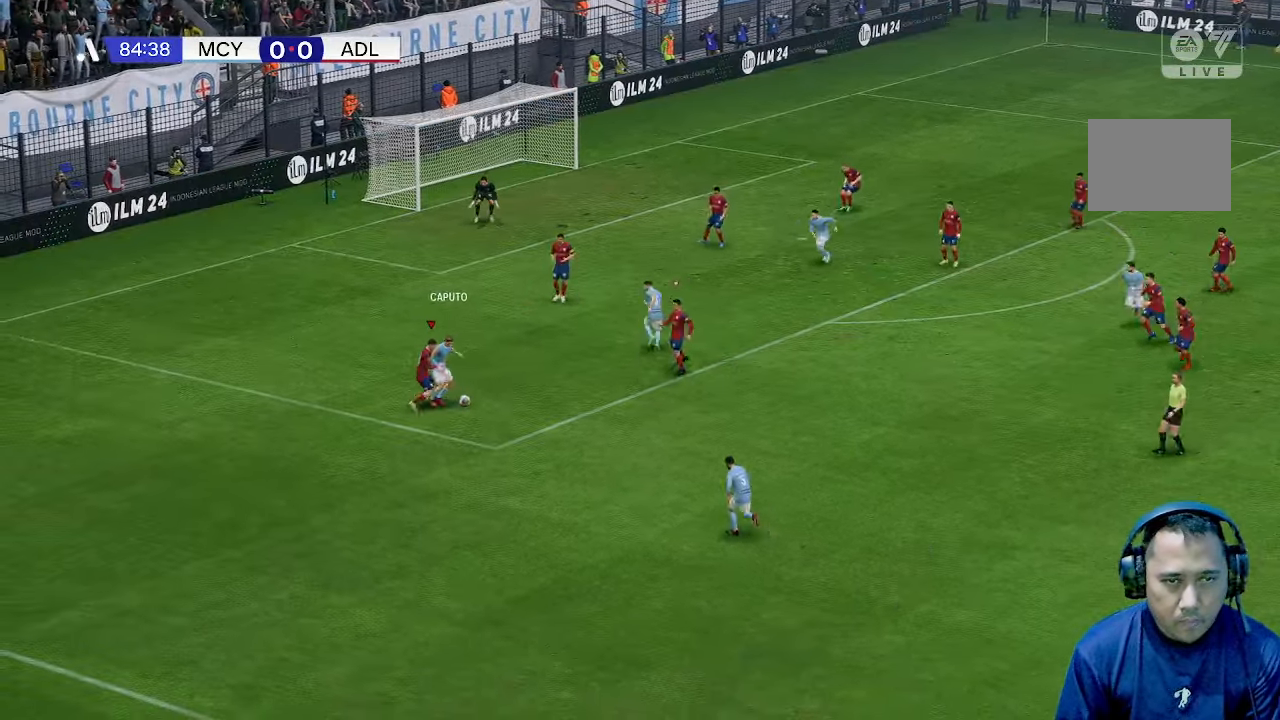
{"buttons": [], "left_stick": "up", "right_stick": "center", "events": [[100, "left_stick", "up"]]}
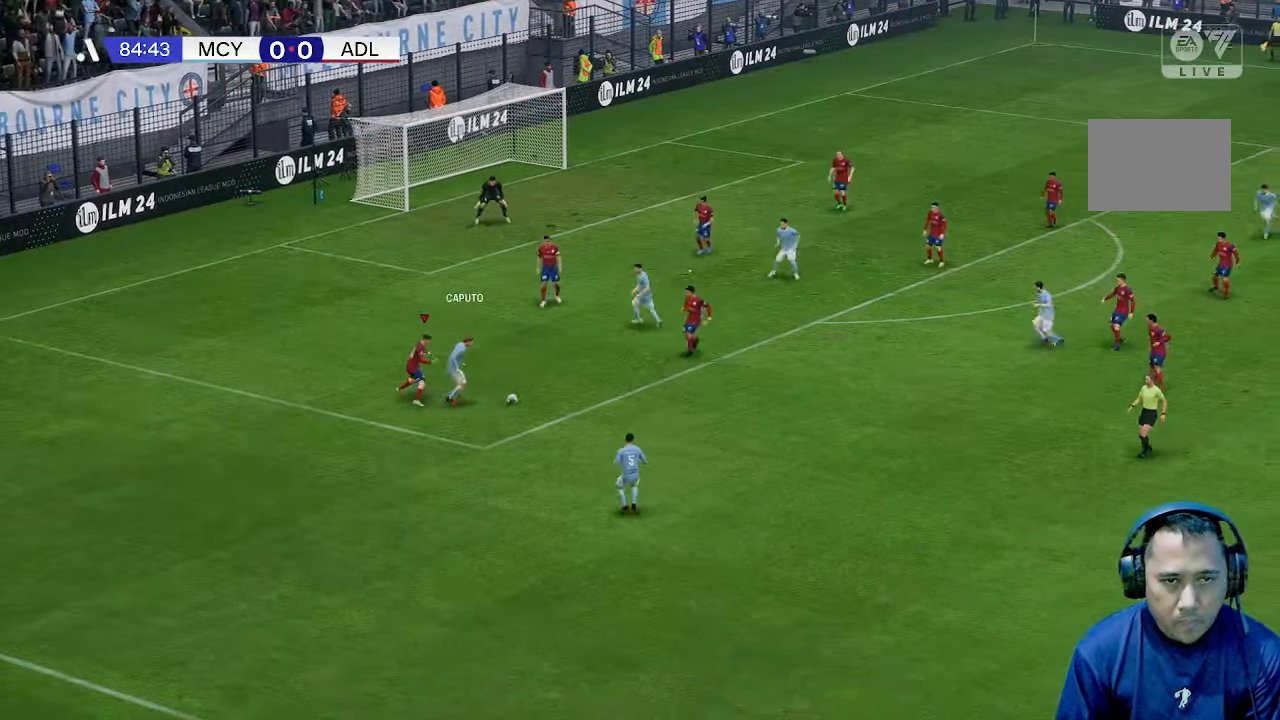
{"buttons": [], "left_stick": "left", "right_stick": "center", "events": [[133, "left_stick", "center"], [267, "left_stick", "left"]]}
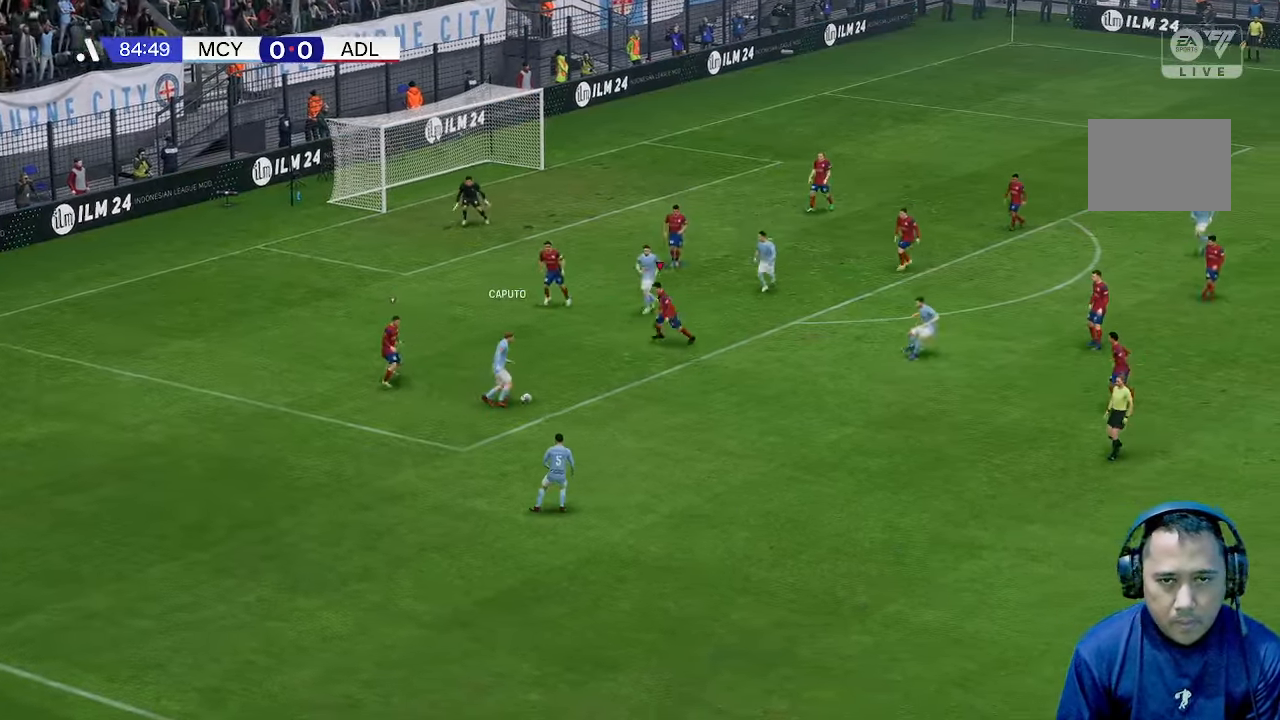
{"buttons": [], "left_stick": "down", "right_stick": "center", "events": [[133, "left_stick", "down-left"], [333, "left_stick", "down"]]}
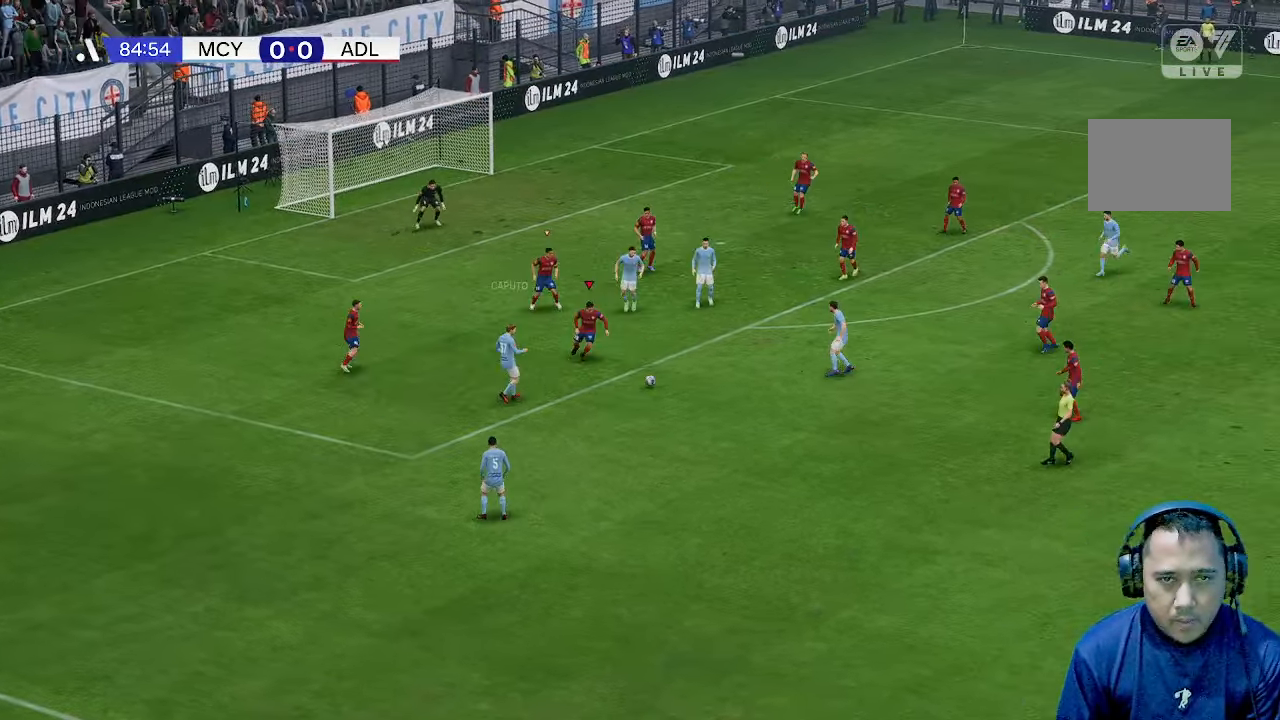
{"buttons": [], "left_stick": "up-right", "right_stick": "center", "events": [[133, "left_stick", "right"], [467, "left_stick", "up-right"]]}
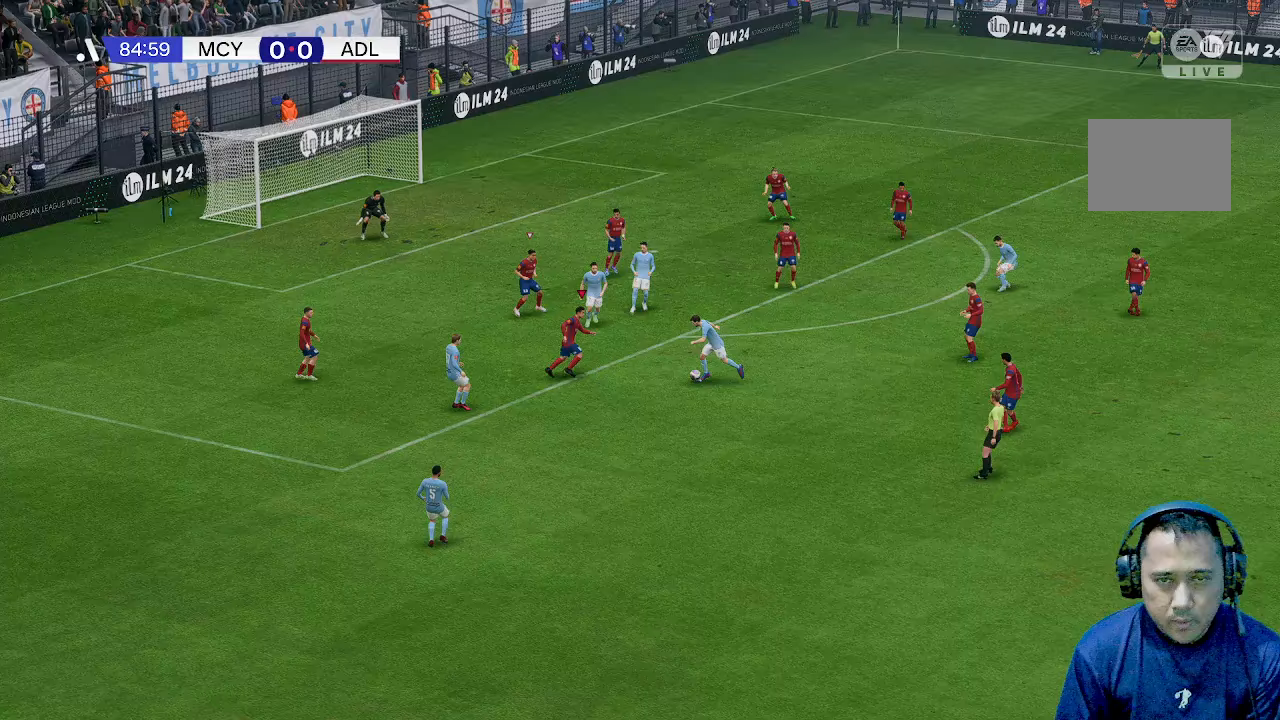
{"buttons": [], "left_stick": "down-right", "right_stick": "center", "events": [[433, "left_stick", "down-right"]]}
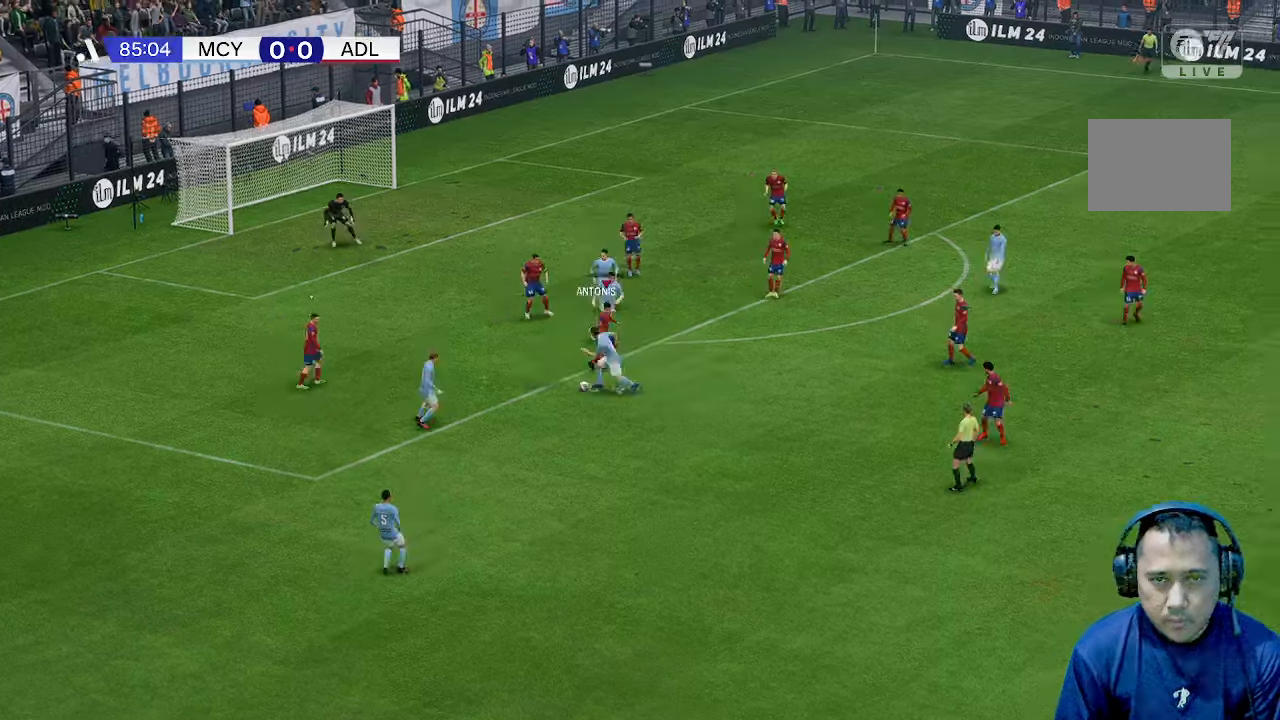
{"buttons": [], "left_stick": "up-right", "right_stick": "center", "events": [[100, "left_stick", "down"], [267, "left_stick", "left"], [333, "left_stick", "up-left"], [467, "left_stick", "up-right"]]}
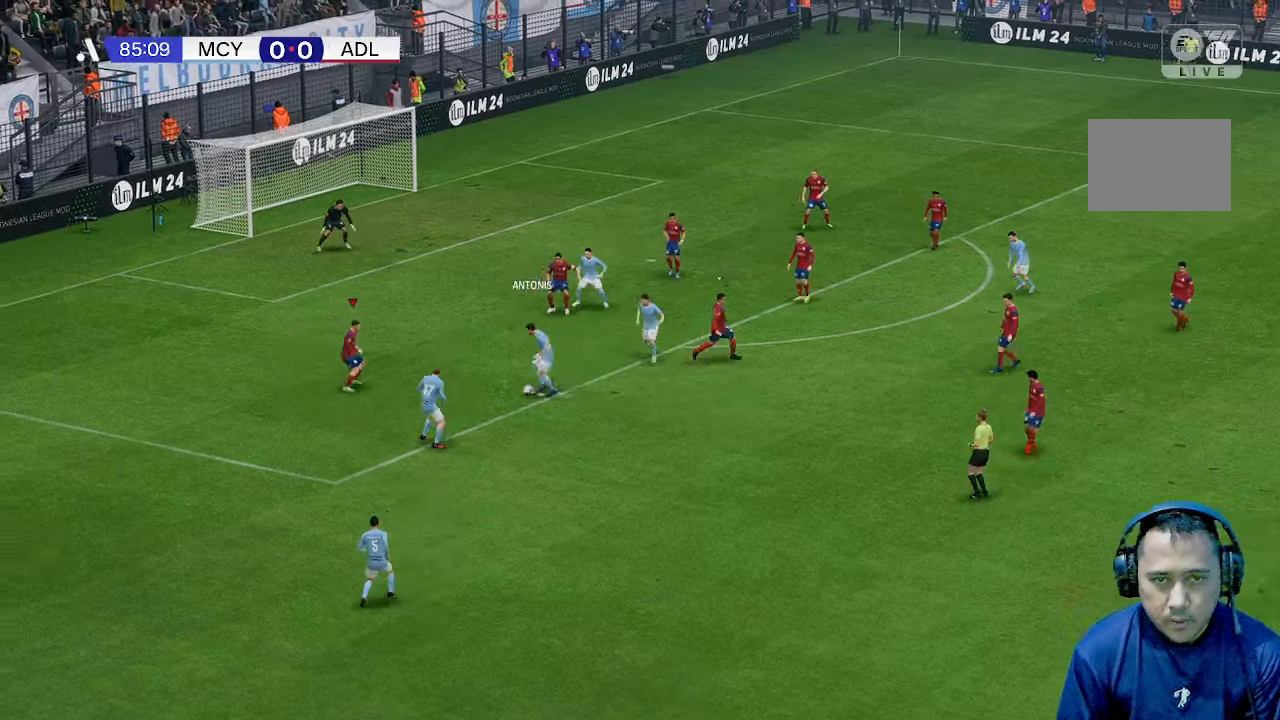
{"buttons": [], "left_stick": "left", "right_stick": "center", "events": [[100, "left_stick", "center"], [300, "left_stick", "left"]]}
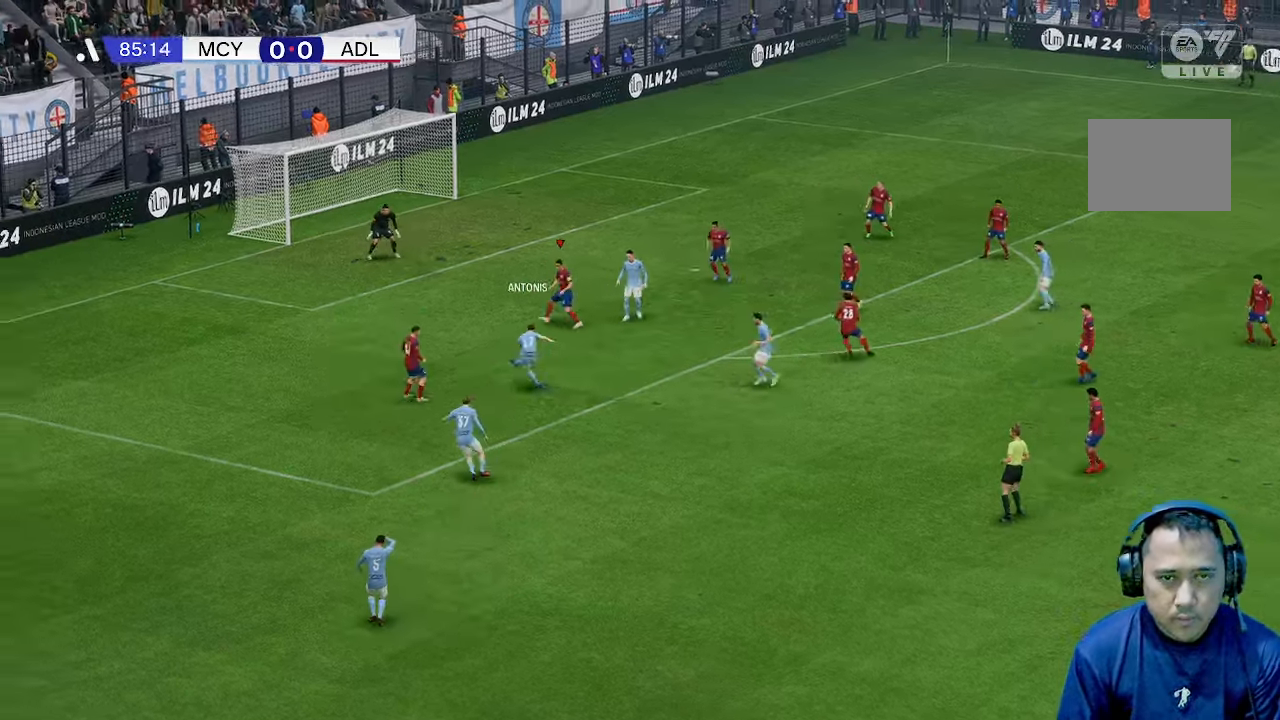
{"buttons": [], "left_stick": "down", "right_stick": "center", "events": [[167, "left_stick", "down-left"], [433, "left_stick", "down"]]}
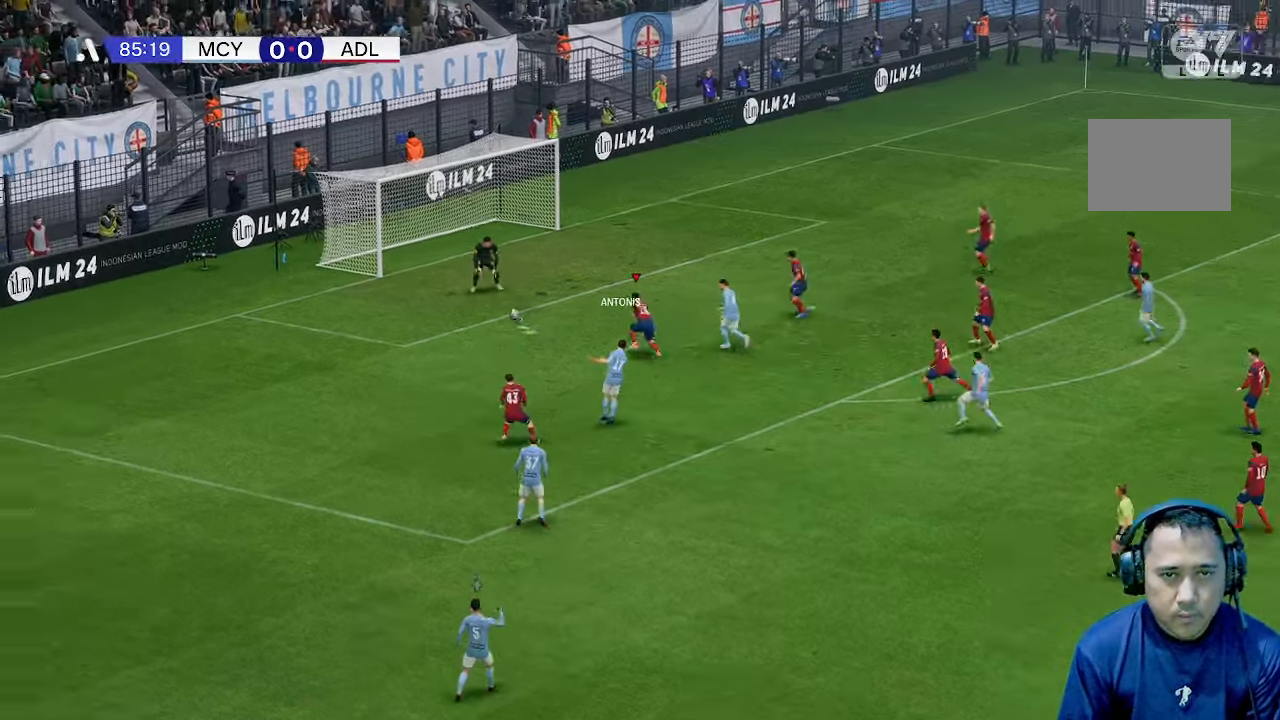
{"buttons": [], "left_stick": "center", "right_stick": "center", "events": [[367, "left_stick", "center"]]}
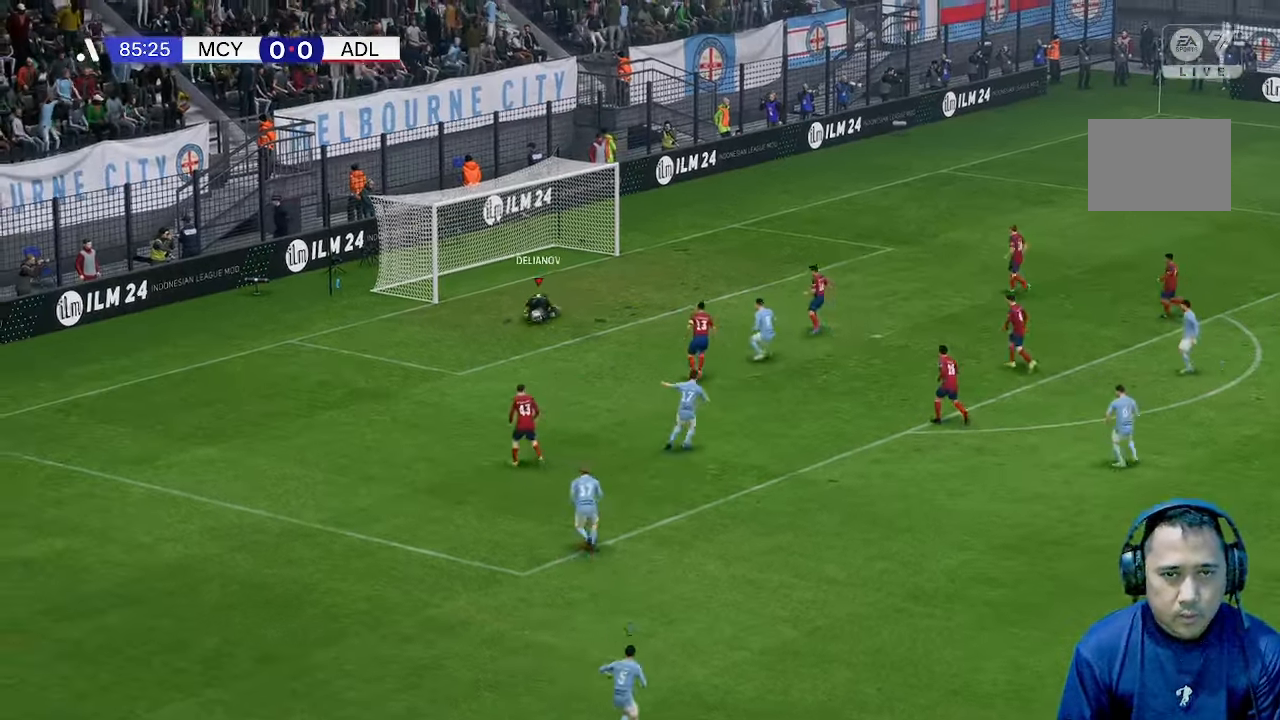
{"buttons": [], "left_stick": "center", "right_stick": "center", "events": []}
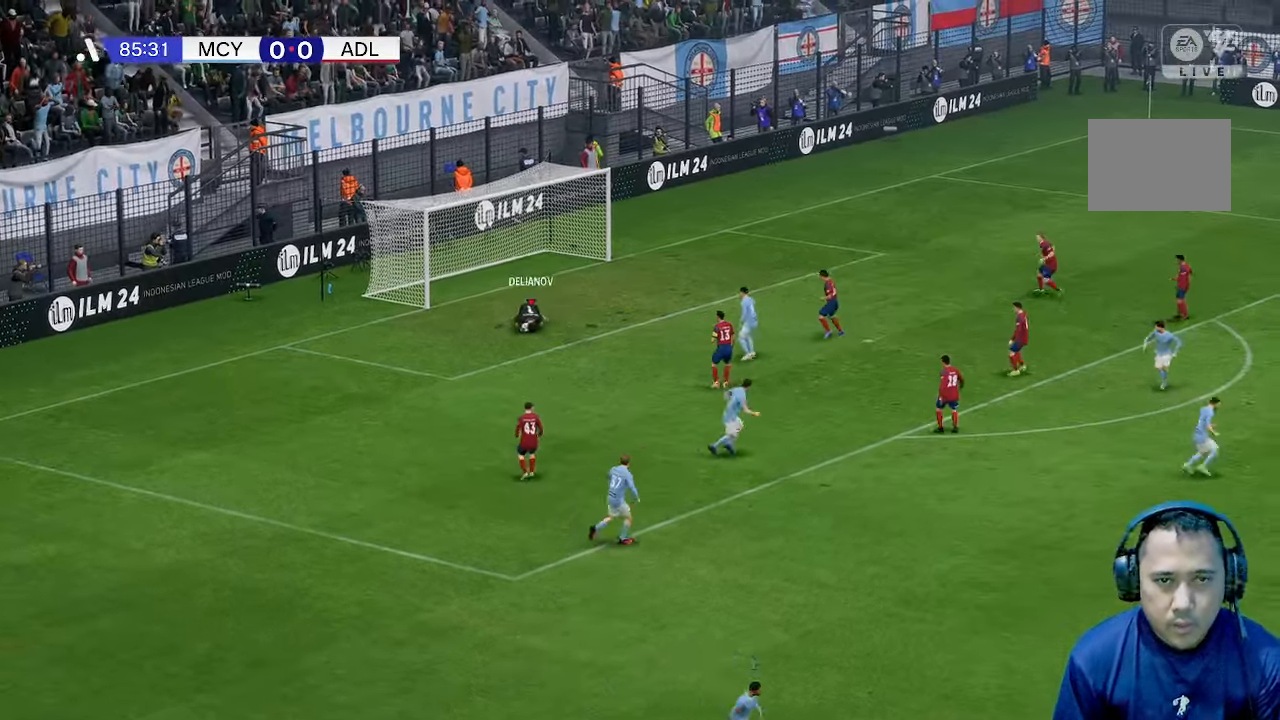
{"buttons": [], "left_stick": "center", "right_stick": "center", "events": []}
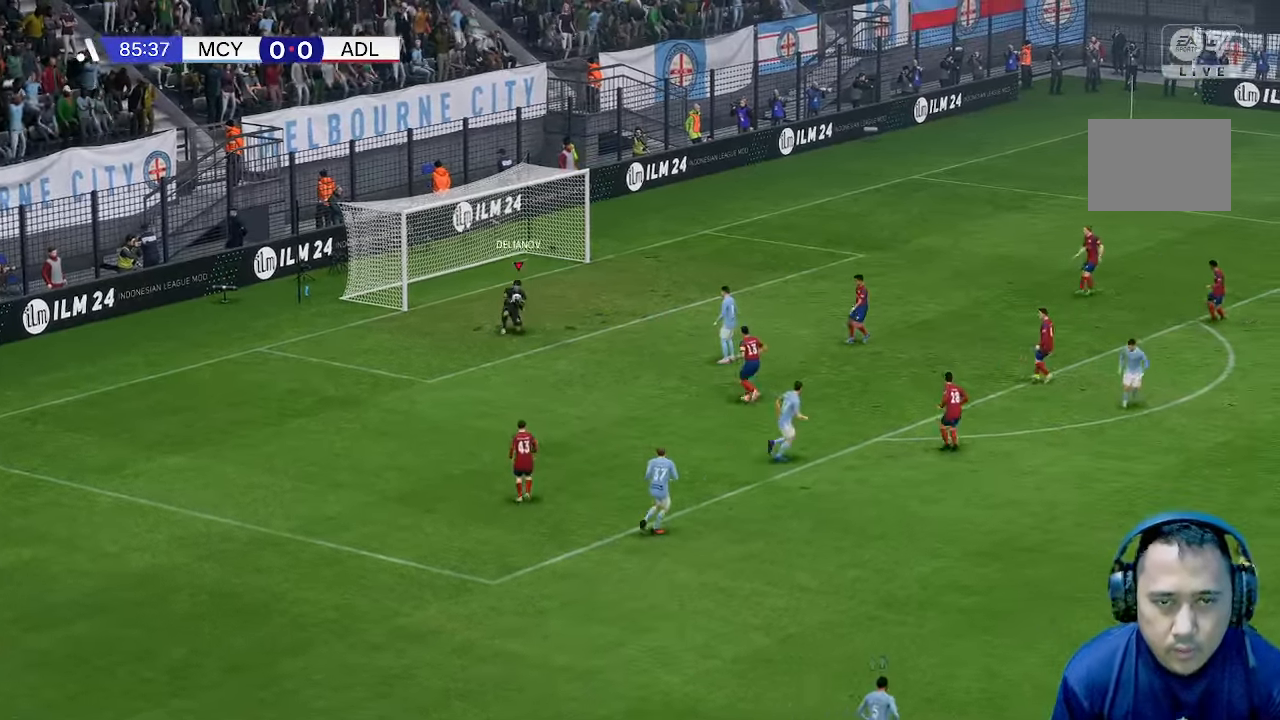
{"buttons": [], "left_stick": "right", "right_stick": "center", "events": [[167, "left_stick", "right"]]}
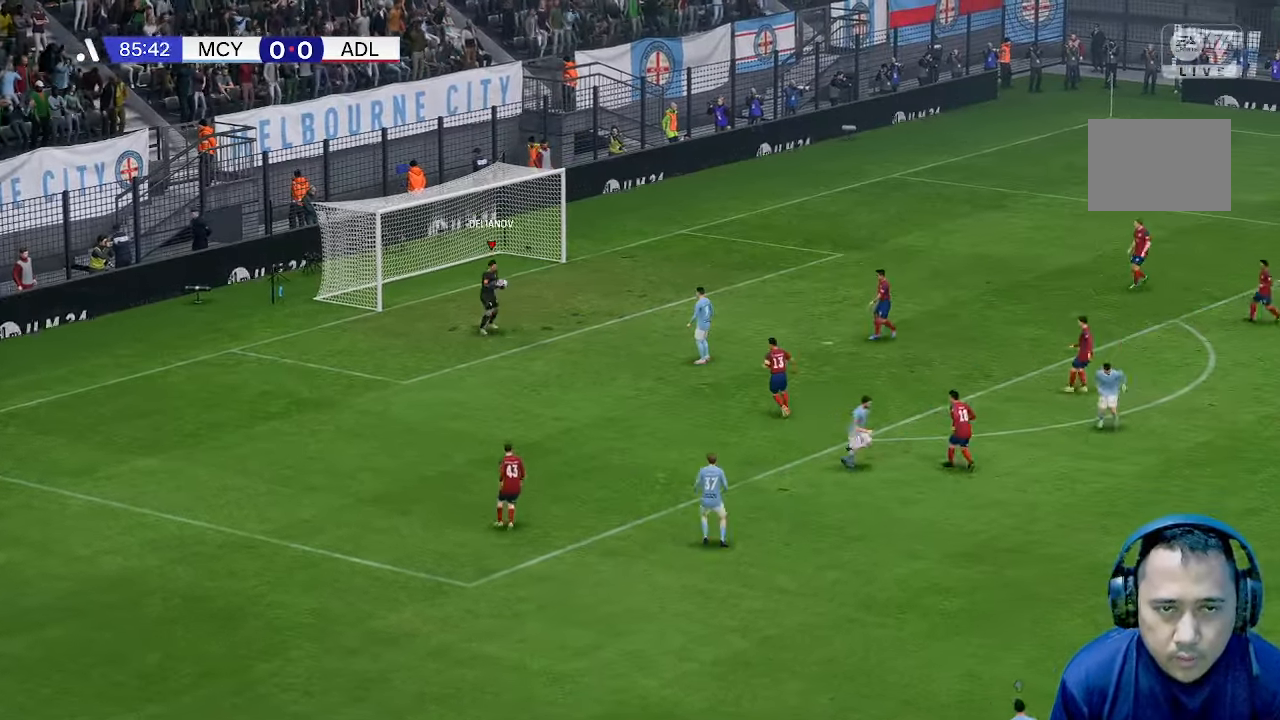
{"buttons": [], "left_stick": "right", "right_stick": "center", "events": []}
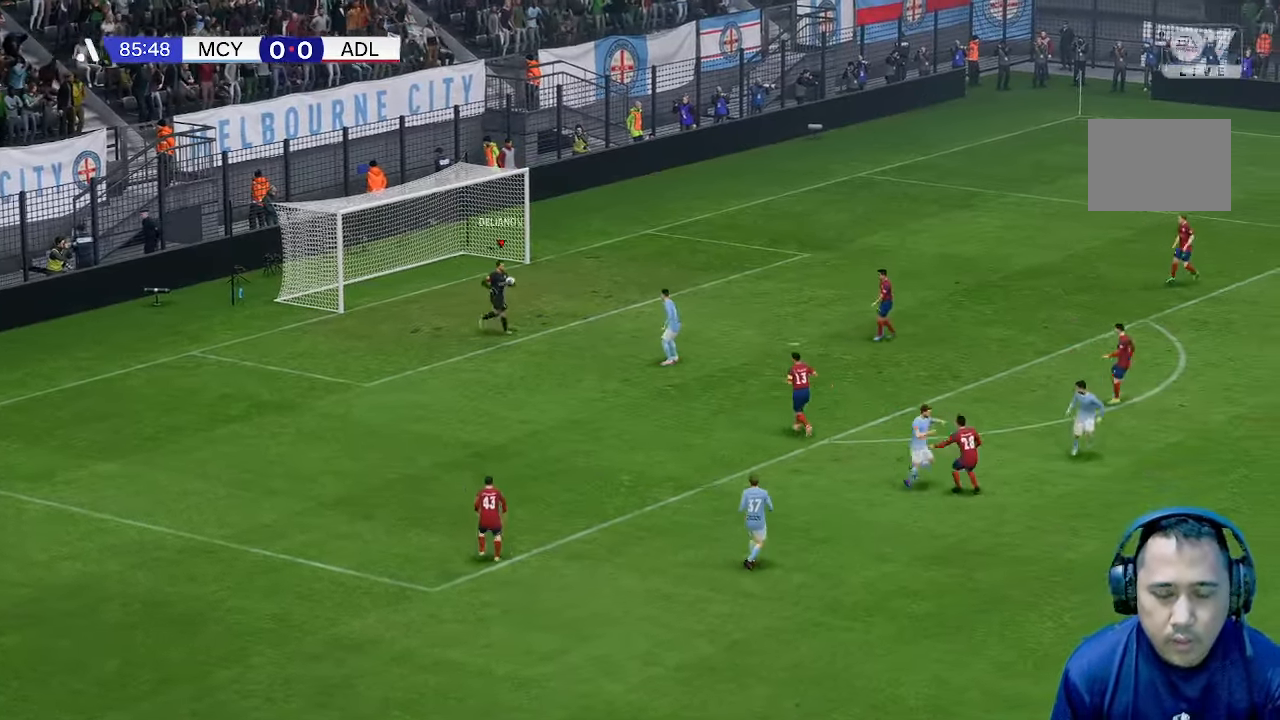
{"buttons": [], "left_stick": "down-right", "right_stick": "center", "events": [[33, "left_stick", "down-right"]]}
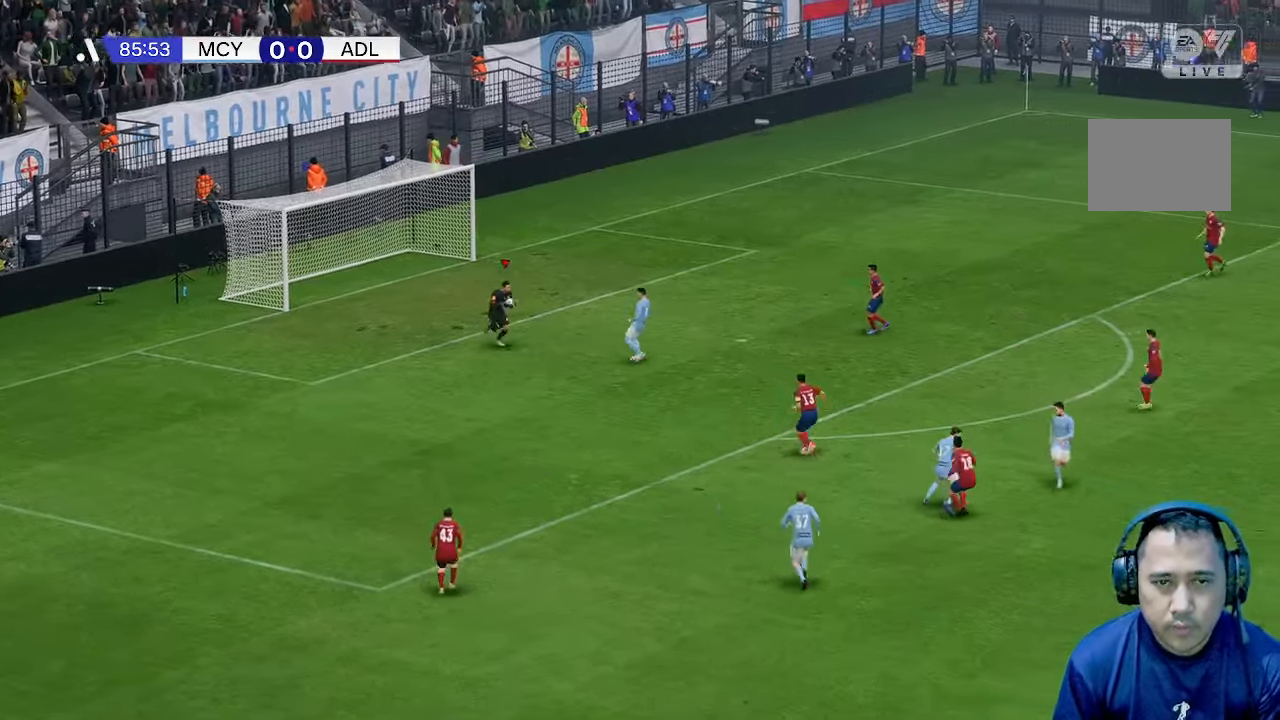
{"buttons": [], "left_stick": "center", "right_stick": "center", "events": [[300, "left_stick", "right"], [467, "left_stick", "center"]]}